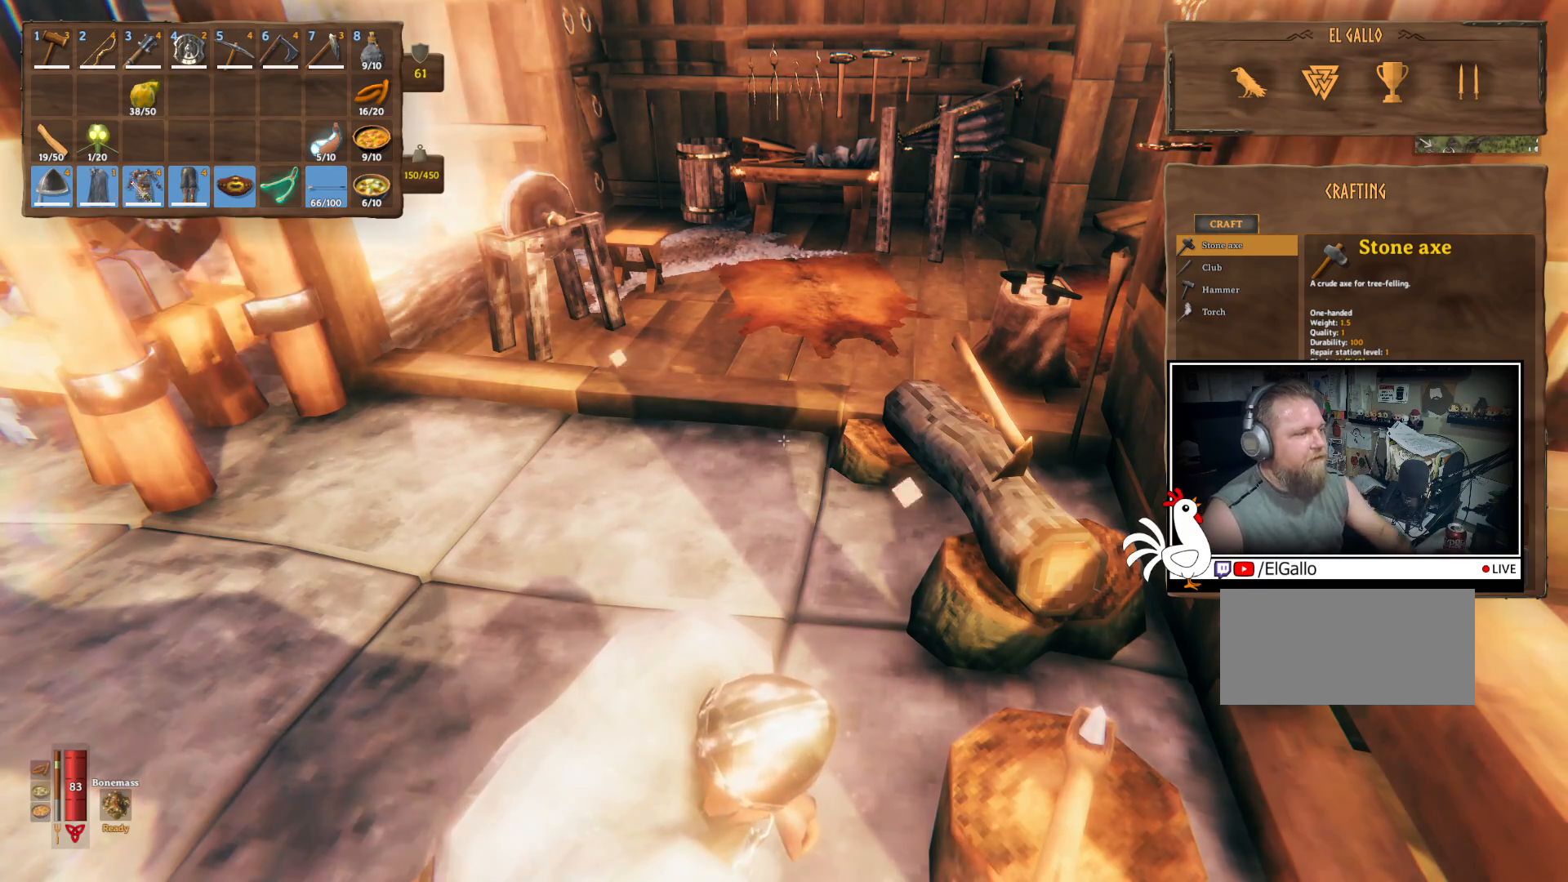
Gameplay with keyboard and mouse; each line is a JSON object with the keys and mouse buttons held at the frame after it. "events" lists presses ("down") and releases ("up") of "a", "ctrl", "d", "e", "q", "s", "shift", "space", "w", "mouse_left", "mouse_wheel", "mouse_right", "mouse_mb4" and "mouse_mb5" between this image and that frame as [ms after this image, input, new state], when the widget could be followed in between. "mouse_left", "mouse_wheel", "mouse_right", "mouse_mb4", "mouse_mb5" = the "left", "wheel", "right", "mb4", "mb5" buttons of the "mouse" list. No other keys are recorded. "wheel" means that the mouse wheel is clicked or scrolled. Mouse movement is not recorded.
{"keys": ["w"], "mouse": [], "events": [[233, "w", "down"], [283, "w", "up"], [400, "w", "down"]]}
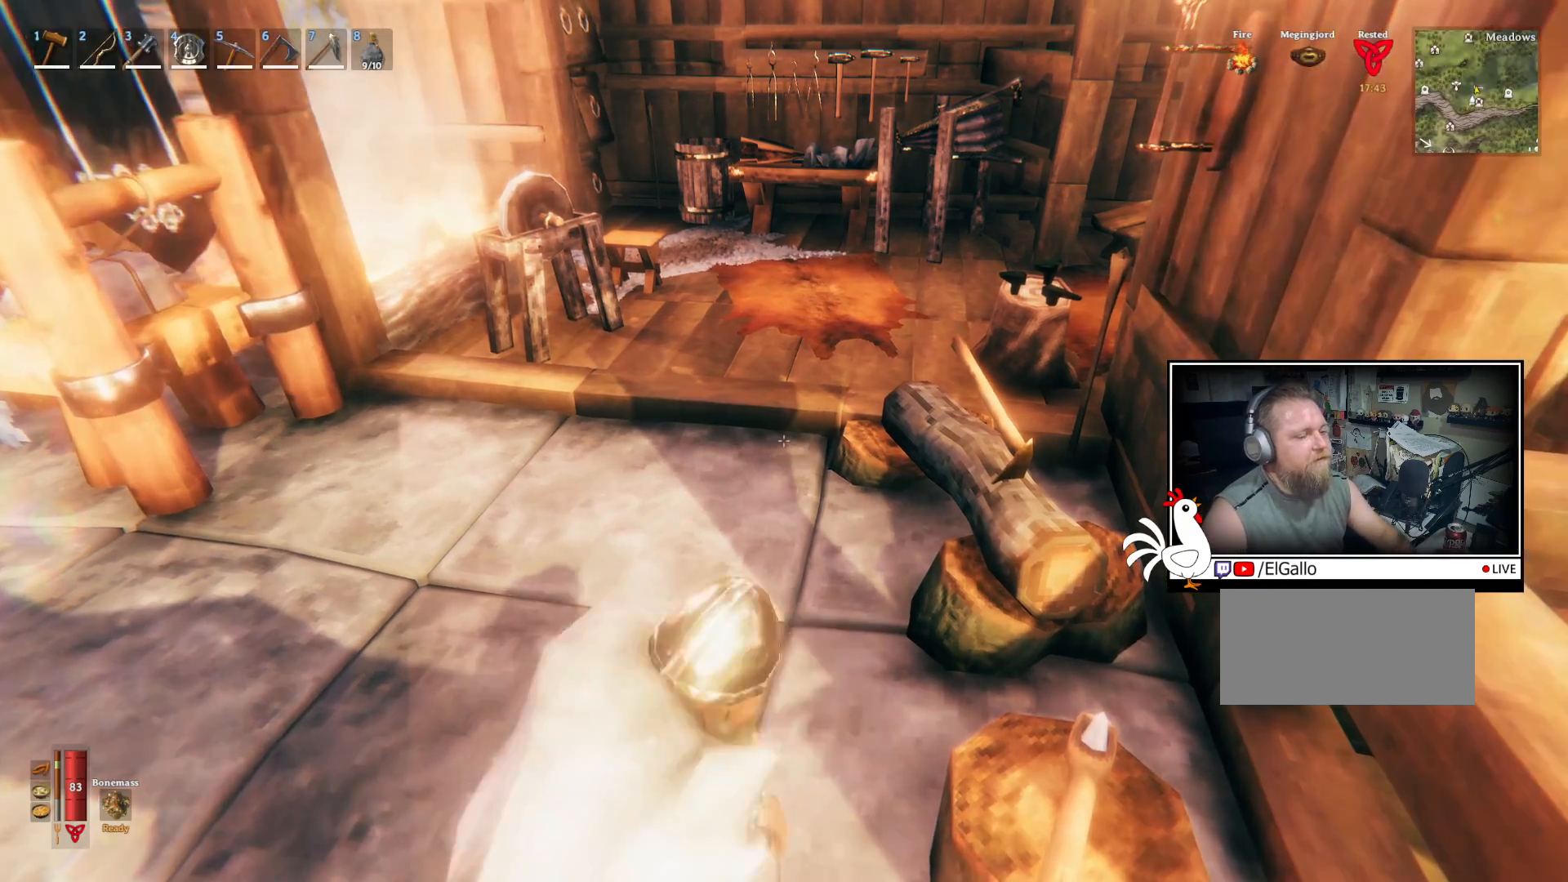
{"keys": ["shift", "w"], "mouse": [], "events": [[200, "shift", "down"]]}
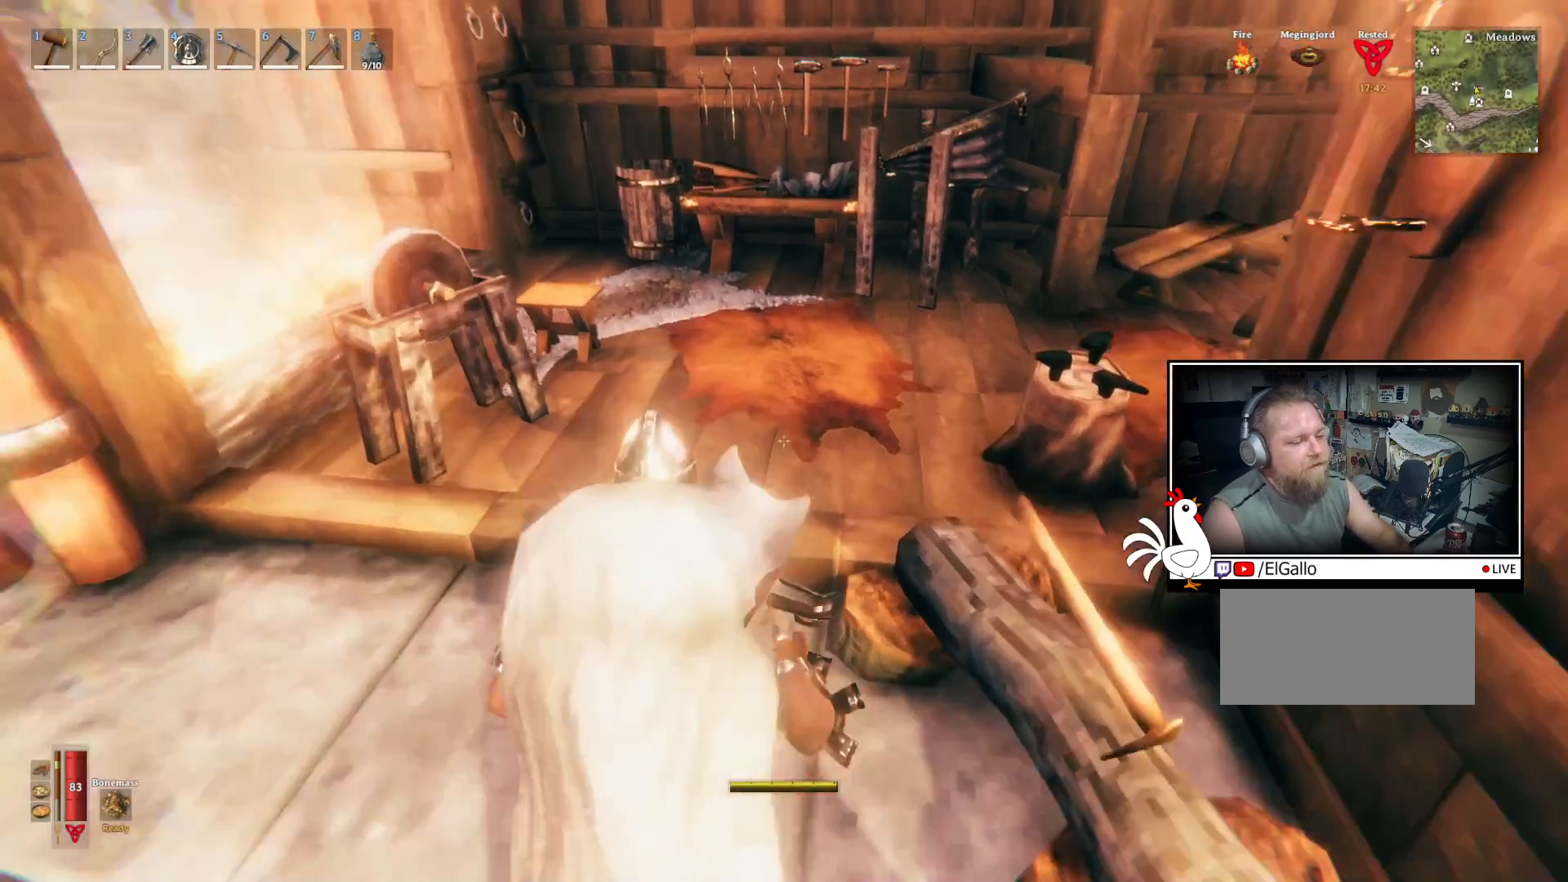
{"keys": ["a", "shift", "w"], "mouse": [], "events": [[367, "a", "down"]]}
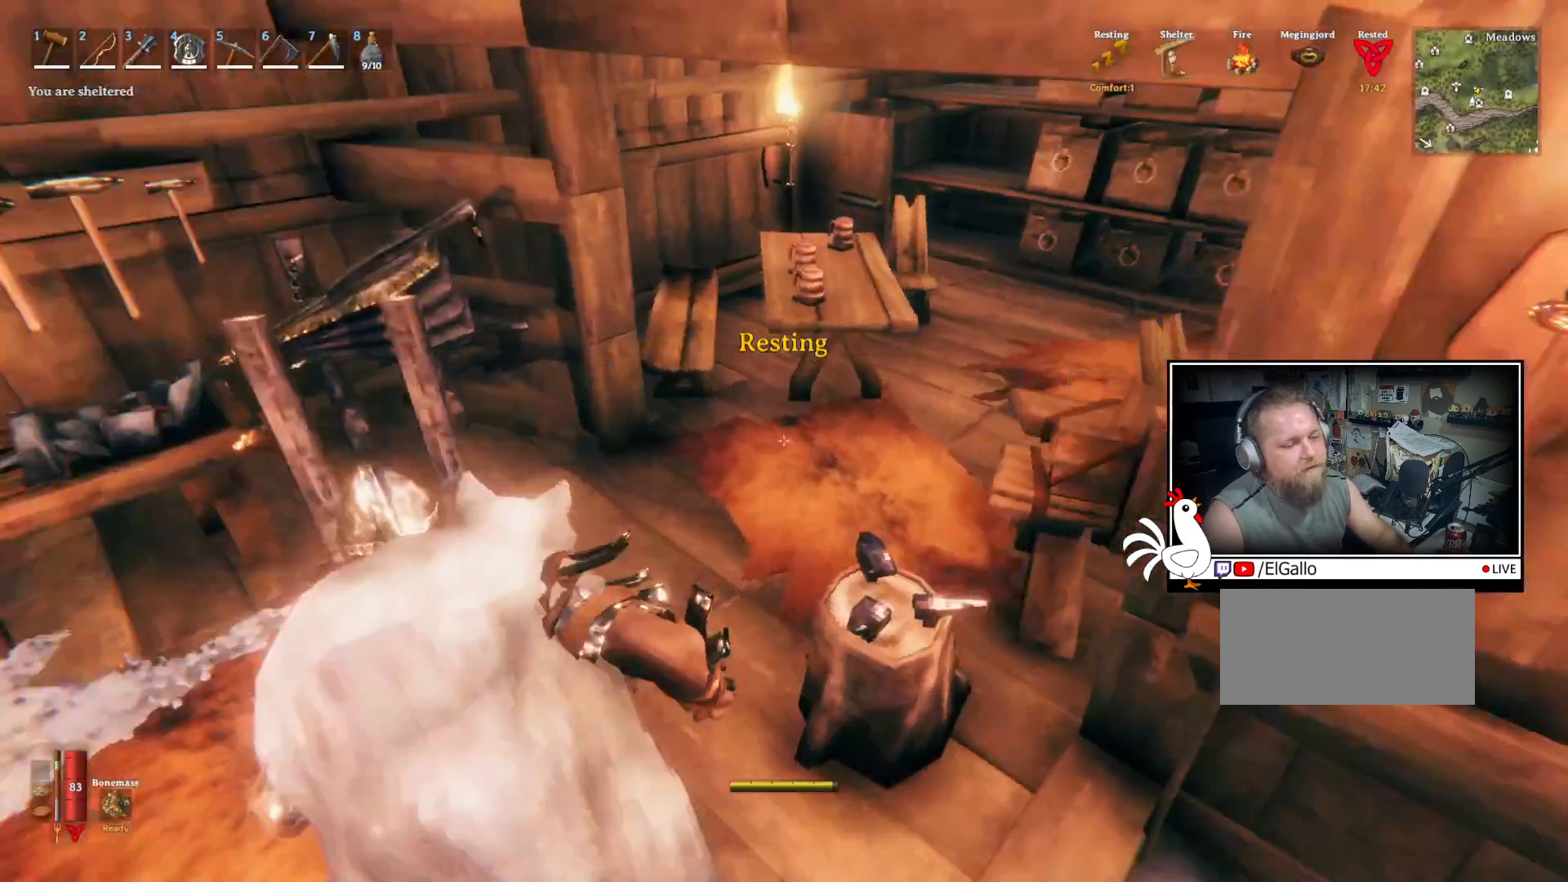
{"keys": ["shift", "w"], "mouse": [], "events": [[267, "a", "up"]]}
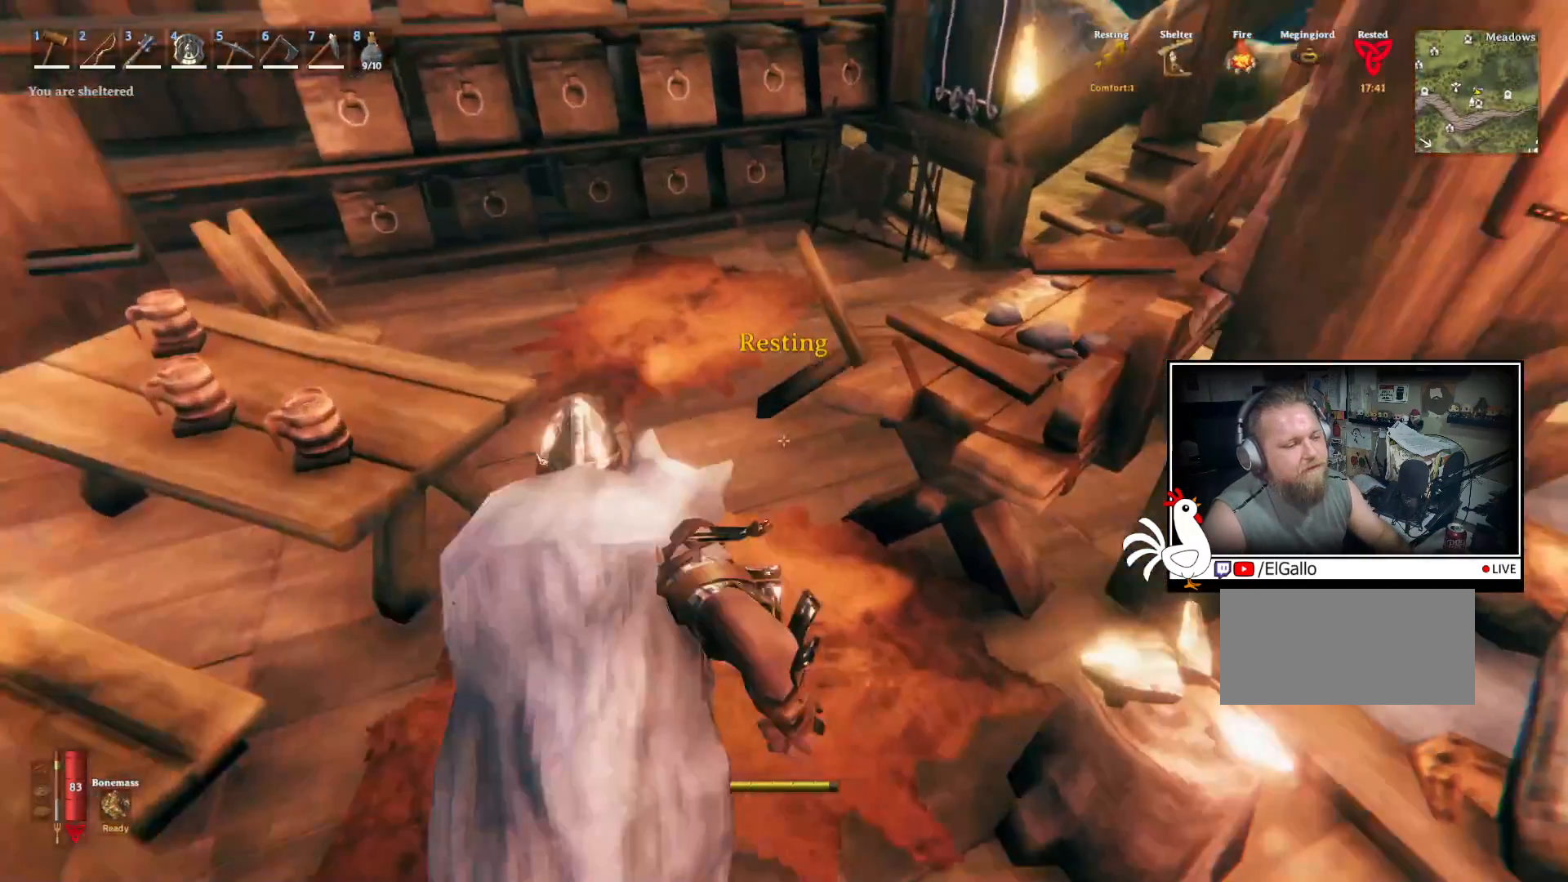
{"keys": ["a", "shift", "w"], "mouse": [], "events": [[233, "a", "down"]]}